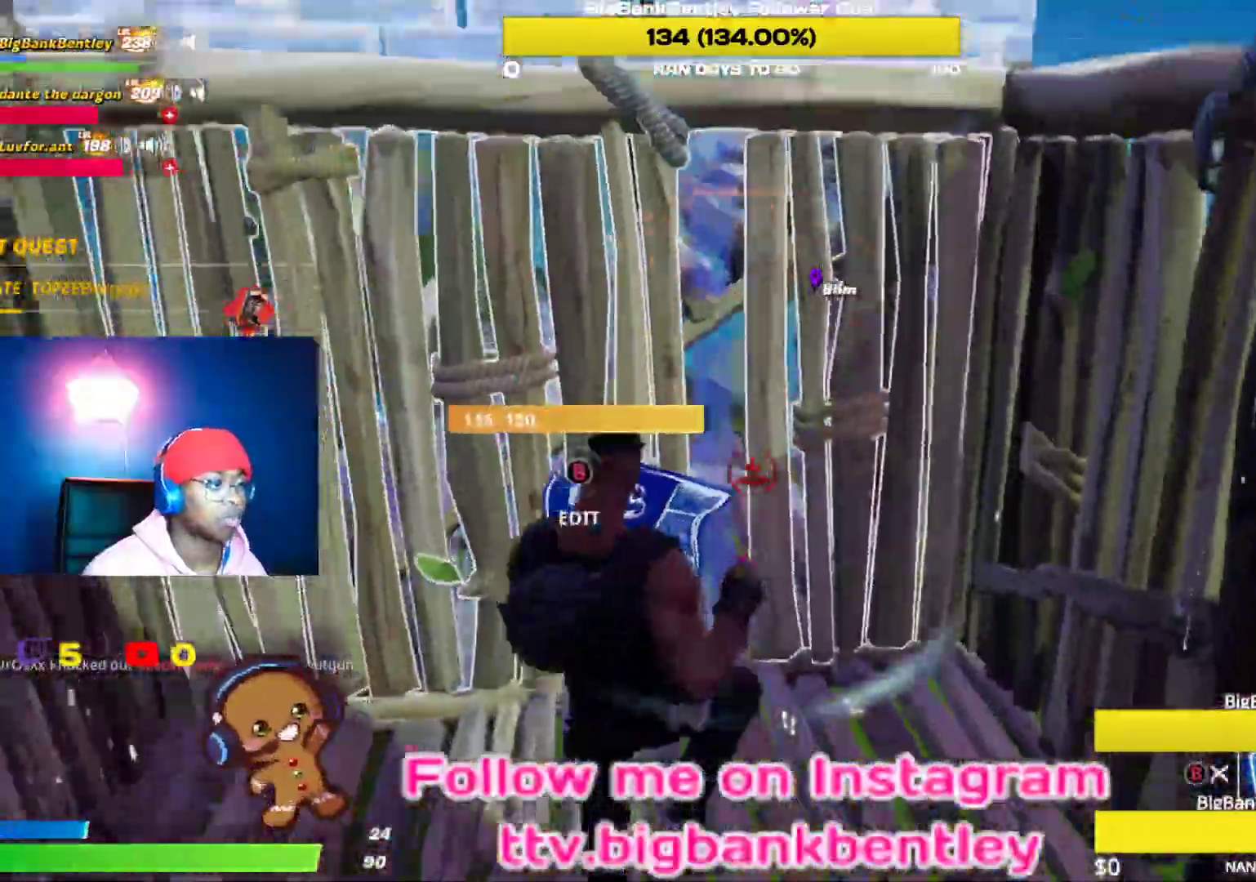
Gameplay with a controller (Xbox layout); each line is a JSON object with the inputs held at the frame after it. "events" lists button and stick changes between this image and that frame as [ms after this image, input, new state], when the widget could be followed in between.
{"buttons": ["R1"], "left_stick": "up-left", "right_stick": "right", "events": [[50, "right_stick", "up"], [150, "R2", "down"], [200, "left_stick", "up-left"], [317, "L1", "down"], [350, "R2", "up"], [483, "R1", "down"], [500, "L1", "up"], [500, "right_stick", "right"]]}
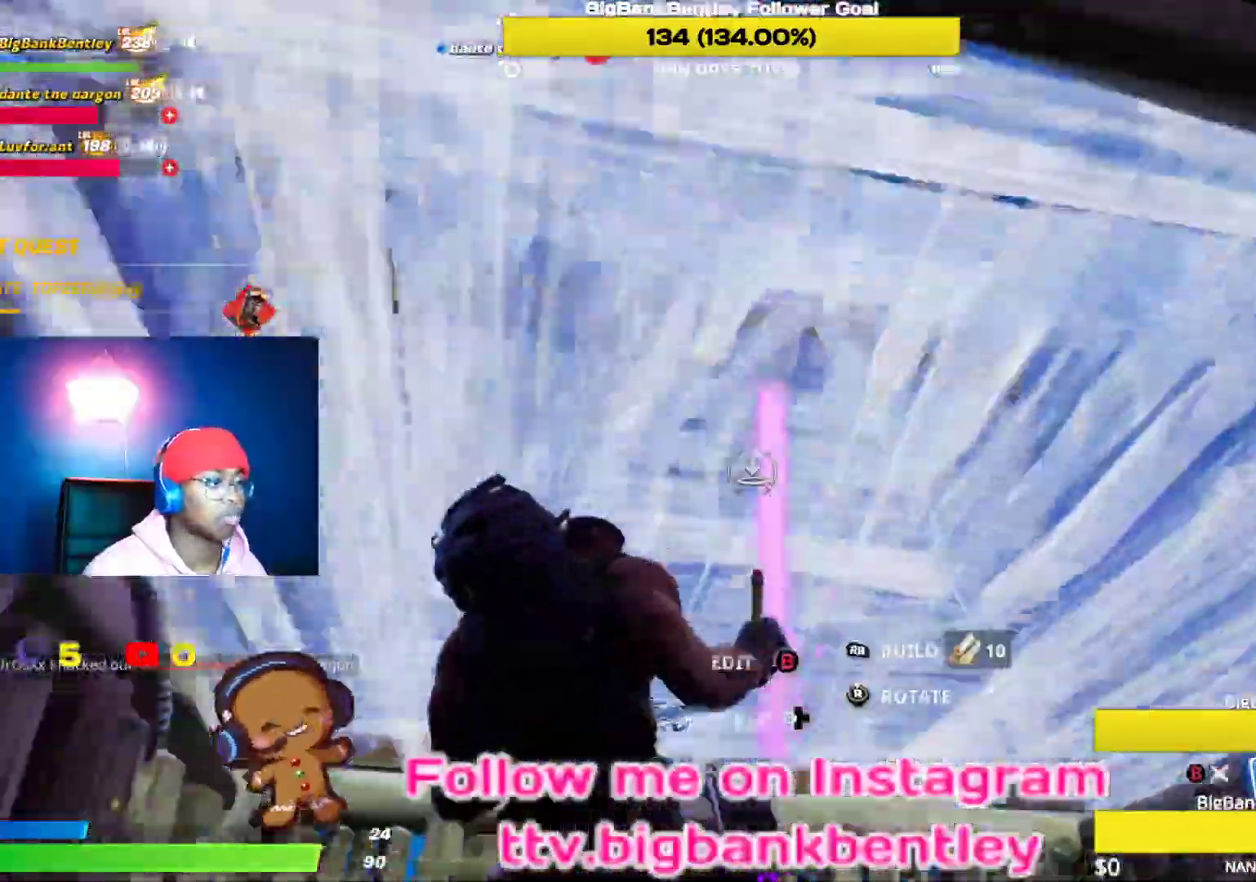
{"buttons": [], "left_stick": "down-left", "right_stick": "center", "events": [[133, "right_stick", "down-right"], [167, "L1", "down"], [200, "R1", "up"], [300, "L1", "up"], [350, "left_stick", "left"], [350, "right_stick", "center"], [450, "left_stick", "down-left"]]}
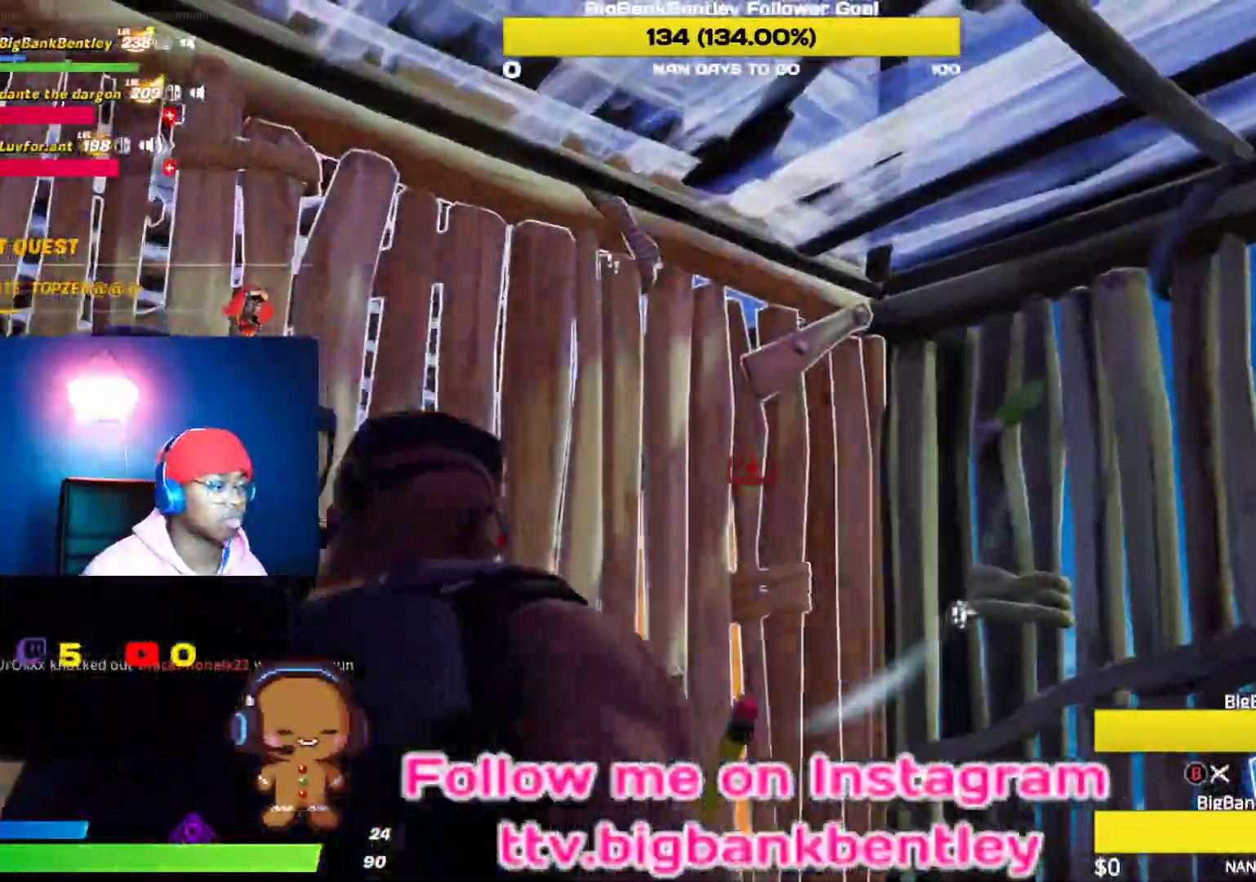
{"buttons": ["L1"], "left_stick": "up-left", "right_stick": "right", "events": [[50, "B", "down"], [117, "B", "up"], [117, "left_stick", "up-left"], [283, "right_stick", "right"], [450, "L1", "down"]]}
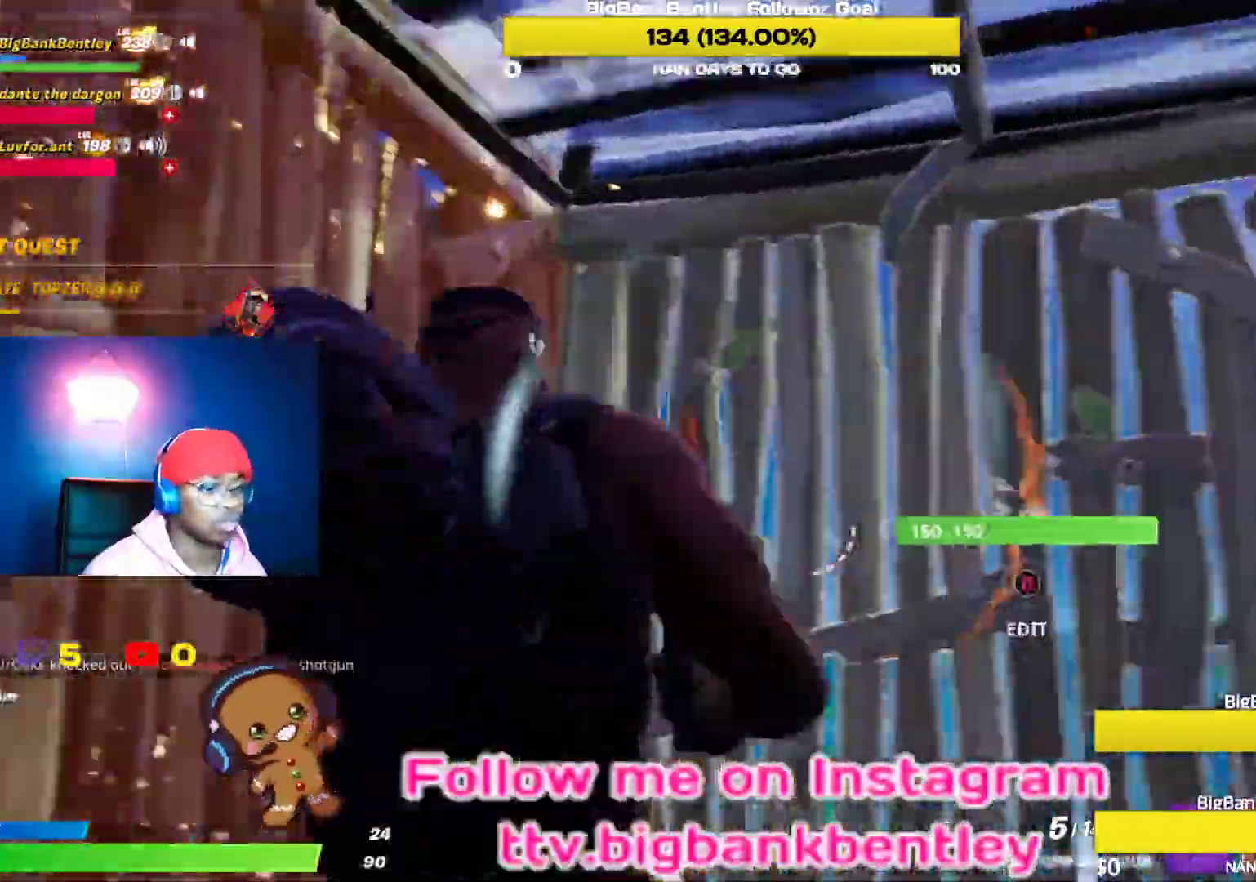
{"buttons": [], "left_stick": "right", "right_stick": "left", "events": [[50, "right_stick", "down-right"], [67, "L1", "up"], [150, "L1", "down"], [233, "right_stick", "center"], [267, "L1", "up"], [267, "left_stick", "up-right"], [283, "right_stick", "left"], [417, "left_stick", "right"]]}
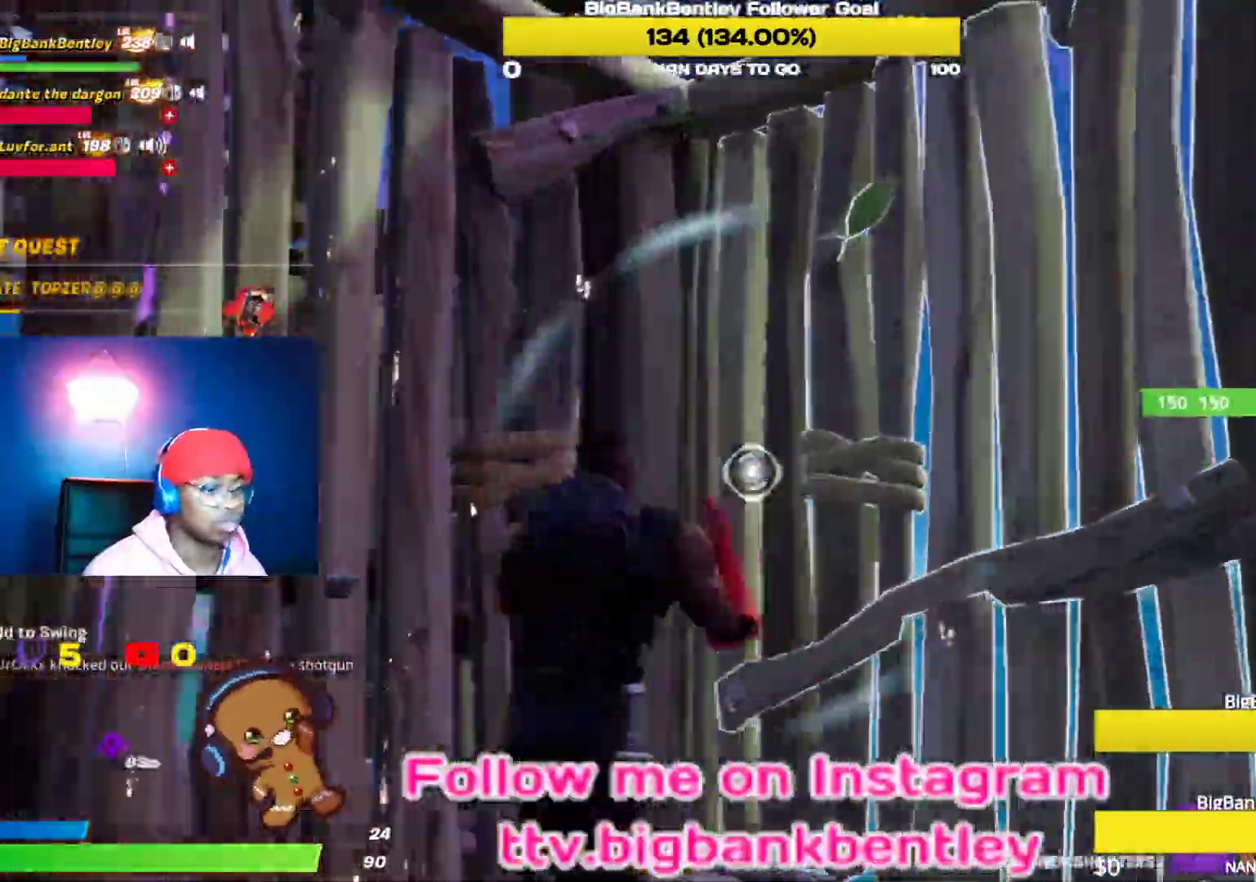
{"buttons": [], "left_stick": "up-left", "right_stick": "left", "events": [[67, "R1", "down"], [133, "left_stick", "down-right"], [167, "R1", "up"], [267, "R1", "down"], [317, "left_stick", "down-left"], [367, "R1", "up"], [450, "left_stick", "up-left"]]}
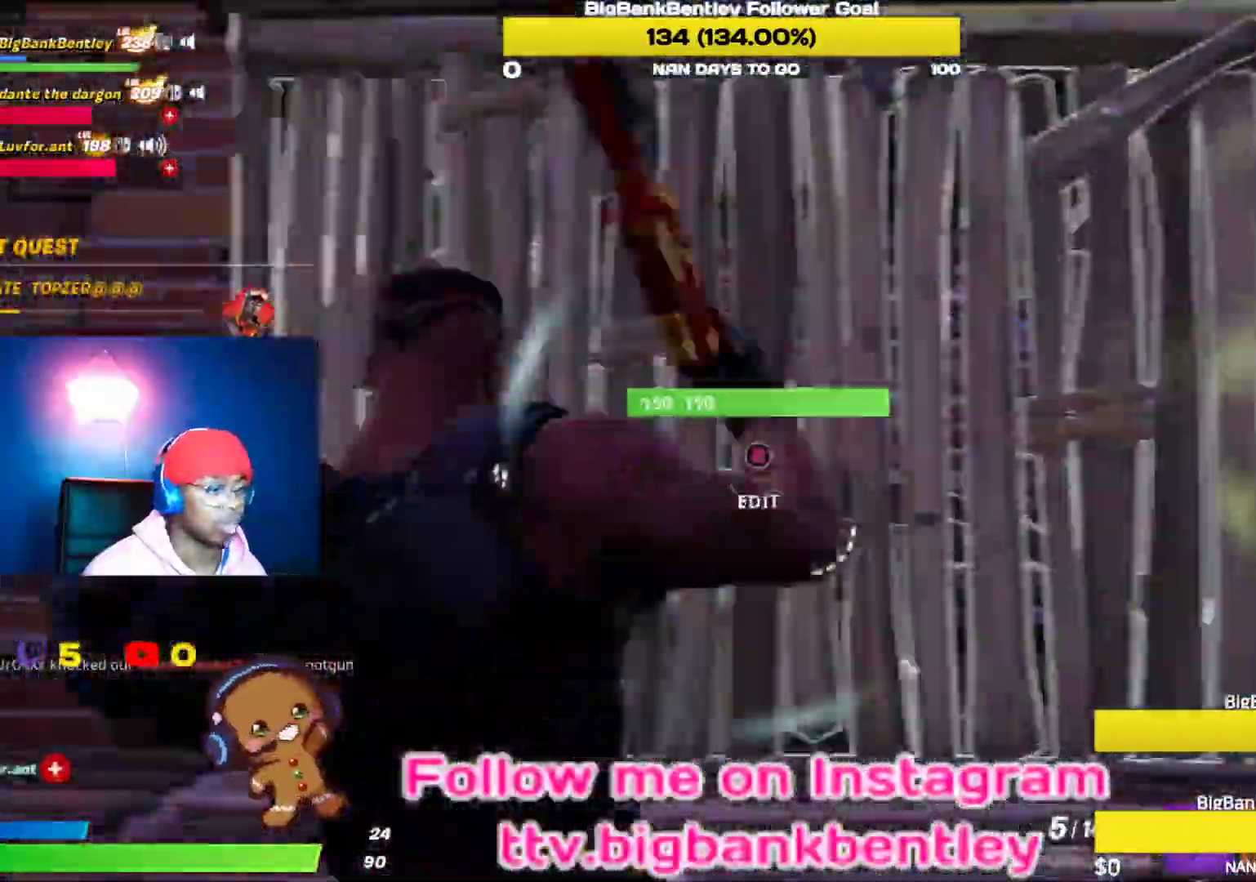
{"buttons": [], "left_stick": "up-left", "right_stick": "center", "events": [[250, "right_stick", "center"], [333, "B", "down"], [400, "B", "up"]]}
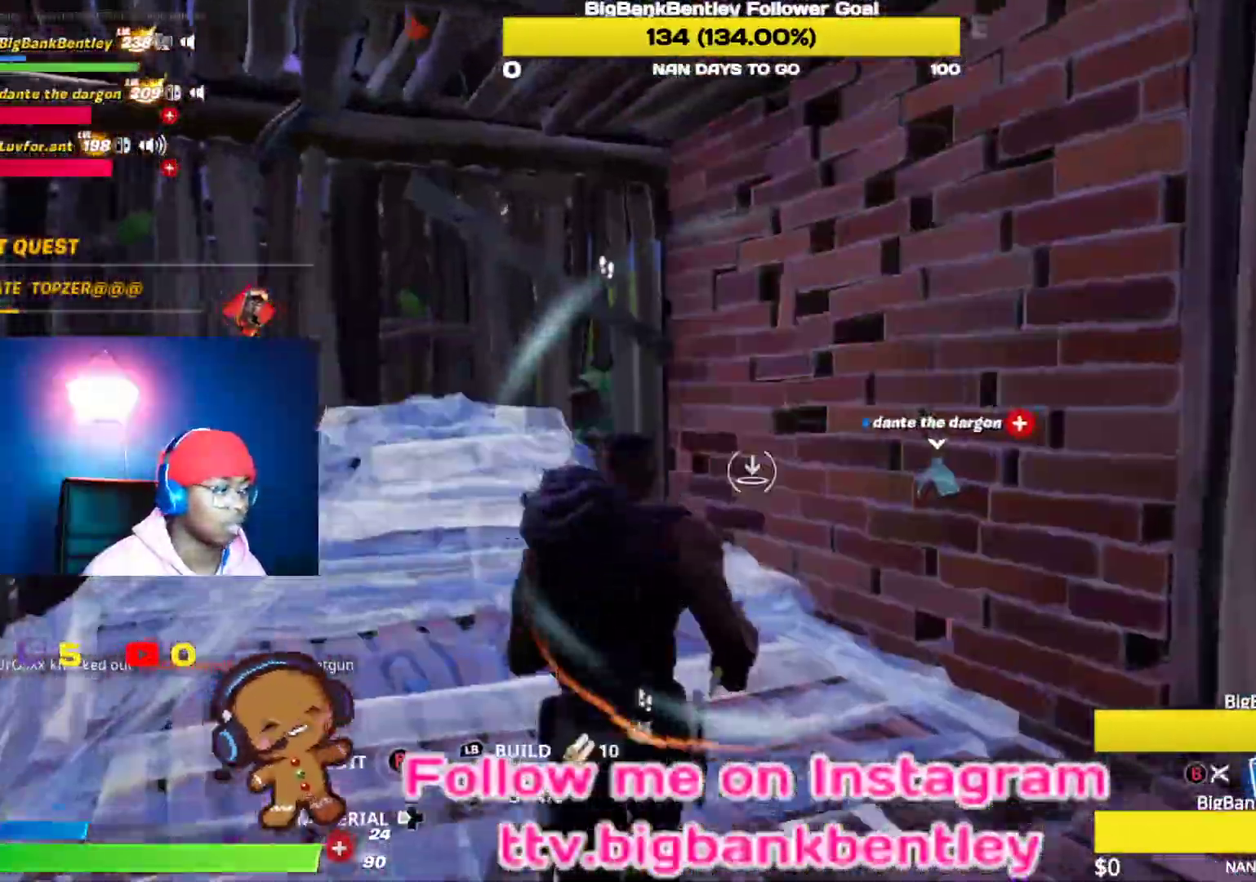
{"buttons": ["R2"], "left_stick": "down-right", "right_stick": "left", "events": [[17, "right_stick", "down-left"], [150, "left_stick", "up-right"], [183, "right_stick", "left"], [350, "R2", "down"], [367, "left_stick", "right"], [500, "left_stick", "down-right"]]}
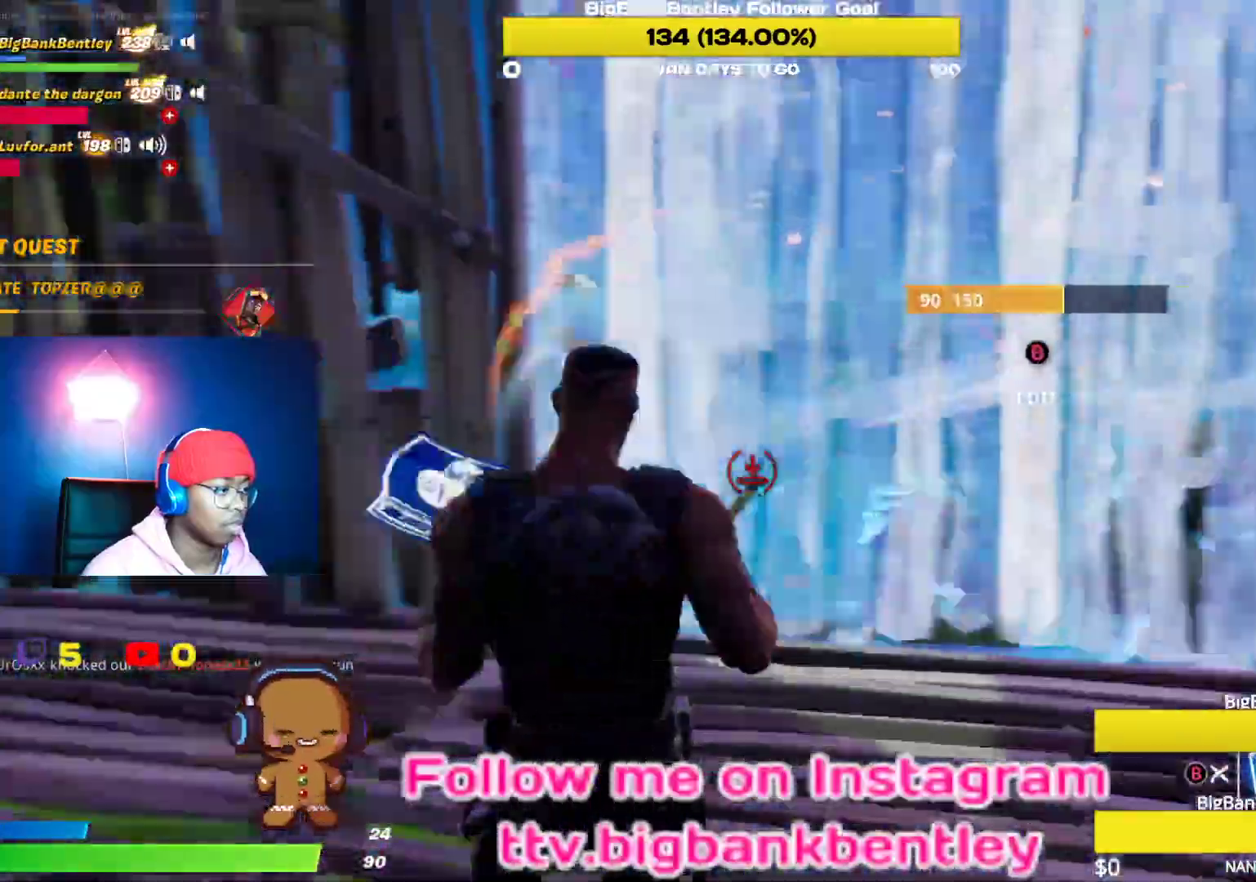
{"buttons": ["A", "R2"], "left_stick": "down-left", "right_stick": "center", "events": [[200, "left_stick", "down"], [300, "right_stick", "right"], [350, "left_stick", "down-left"], [467, "right_stick", "center"], [500, "A", "down"]]}
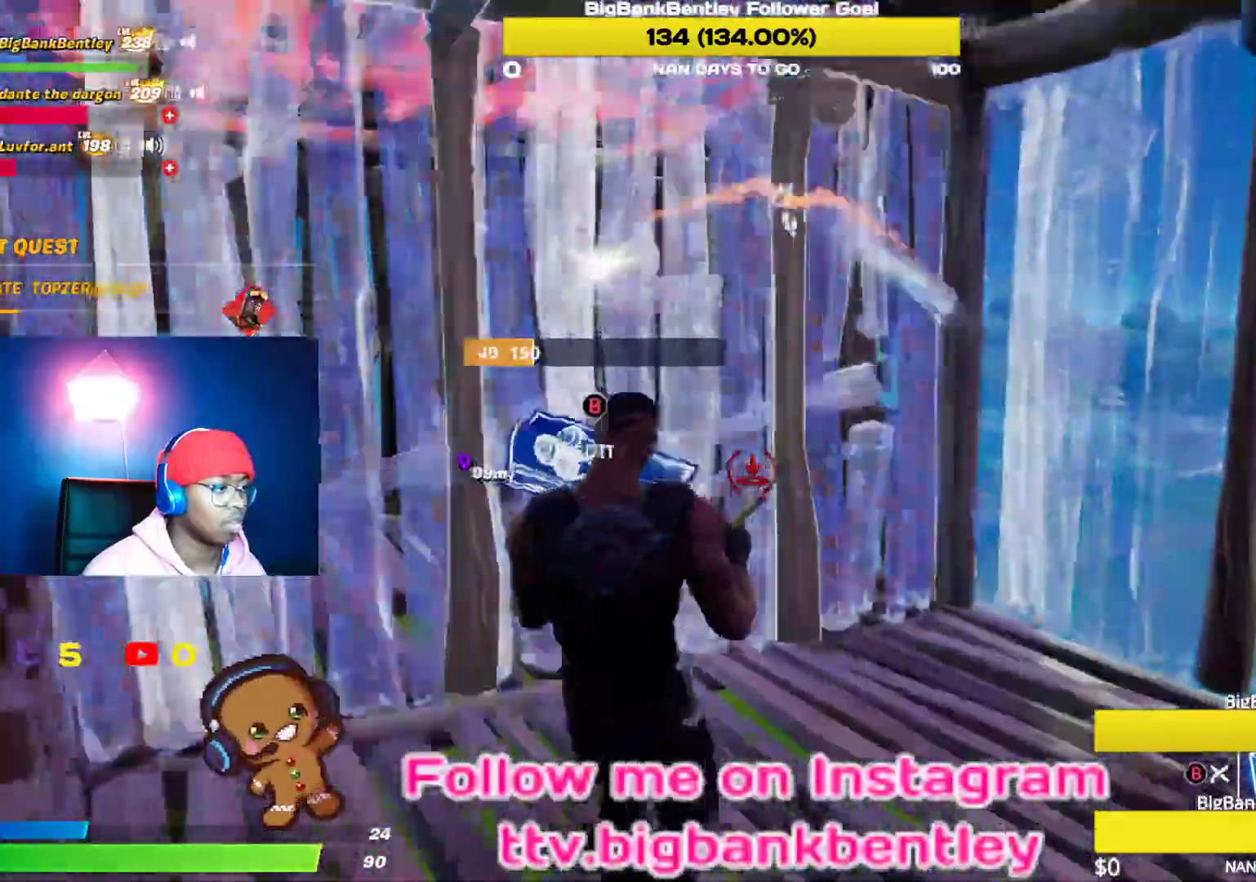
{"buttons": [], "left_stick": "up-right", "right_stick": "center", "events": [[17, "R2", "up"], [100, "A", "up"], [183, "L2", "down"], [183, "left_stick", "down-right"], [267, "left_stick", "right"], [283, "B", "down"], [333, "L2", "up"], [350, "B", "up"], [433, "left_stick", "up-right"]]}
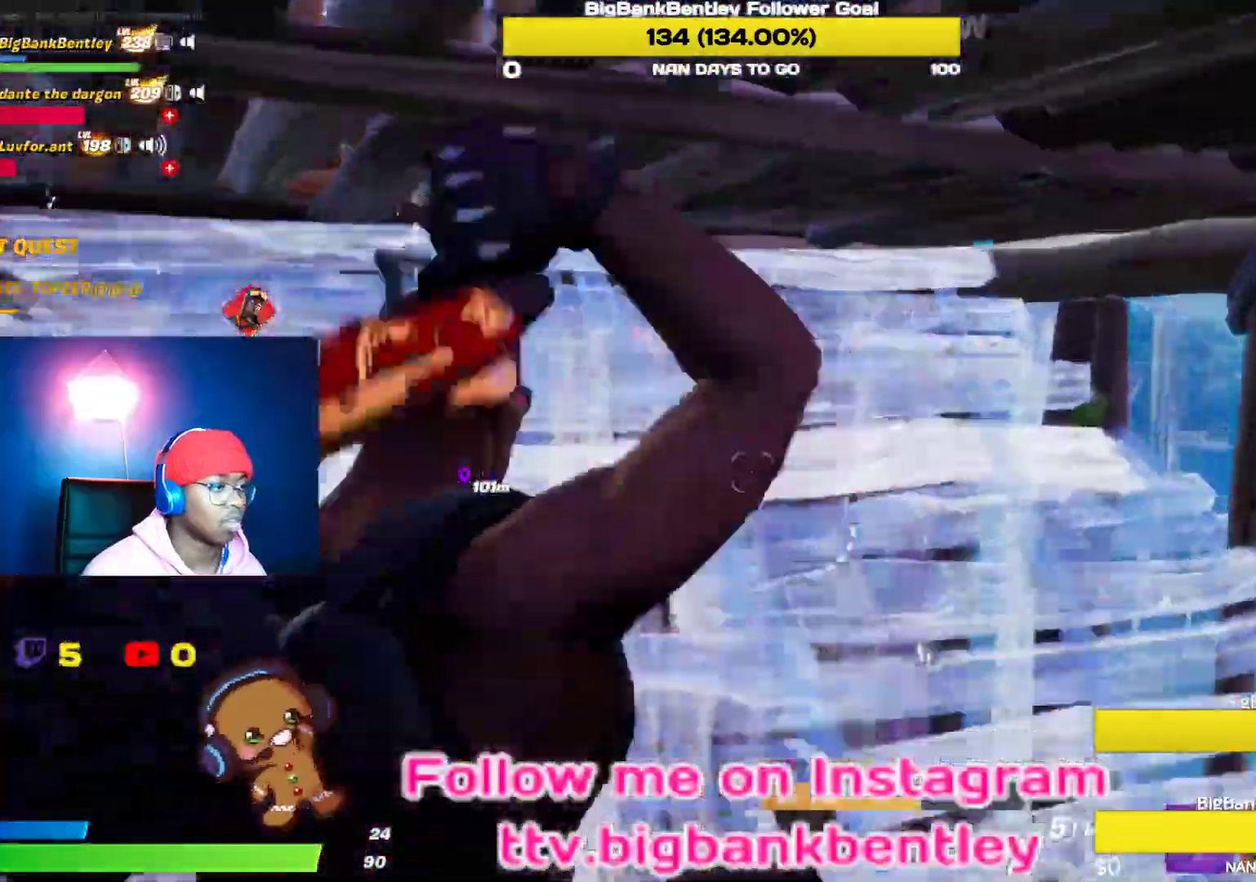
{"buttons": [], "left_stick": "up-left", "right_stick": "center", "events": [[17, "right_stick", "up-left"], [283, "right_stick", "center"], [350, "left_stick", "up-left"]]}
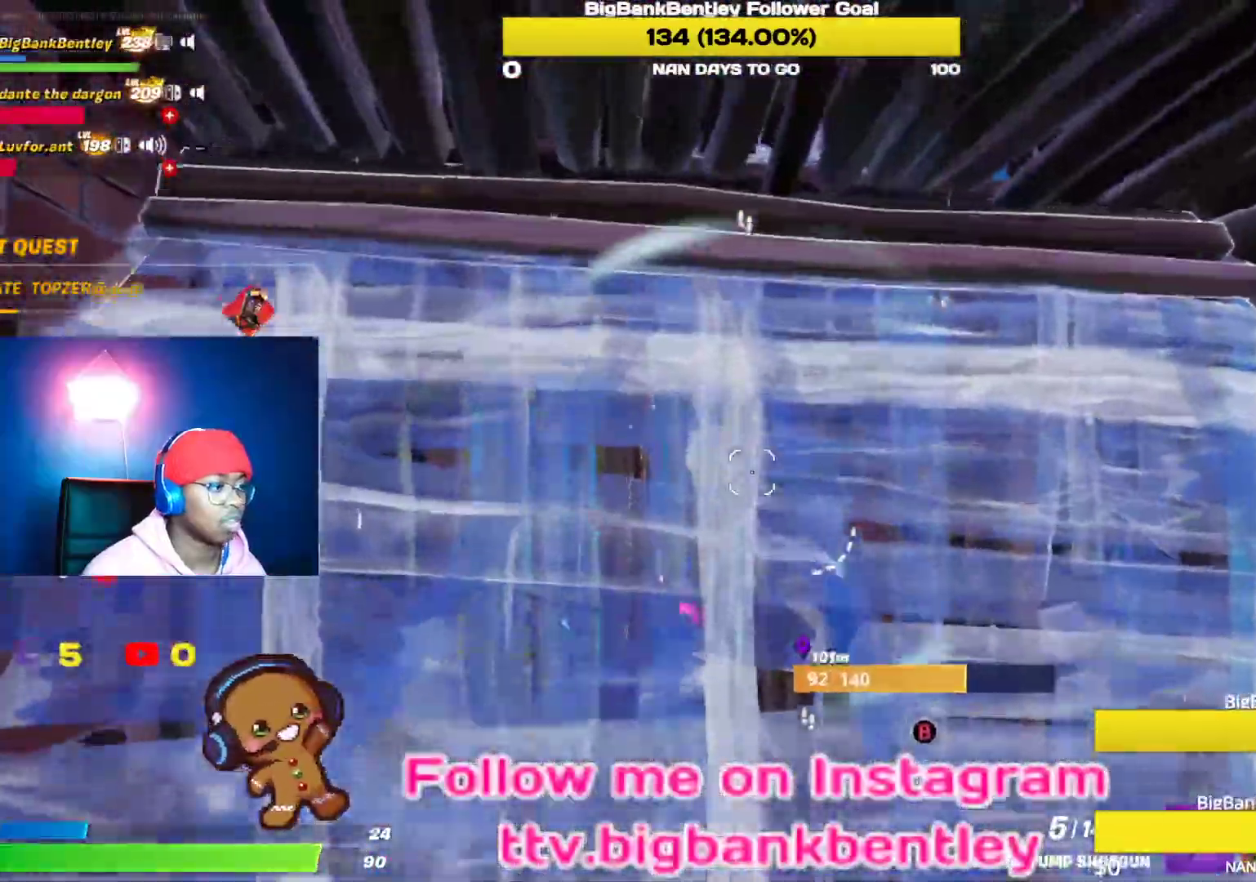
{"buttons": [], "left_stick": "center", "right_stick": "center", "events": [[183, "right_stick", "down"], [200, "left_stick", "up"], [333, "right_stick", "center"], [467, "left_stick", "center"]]}
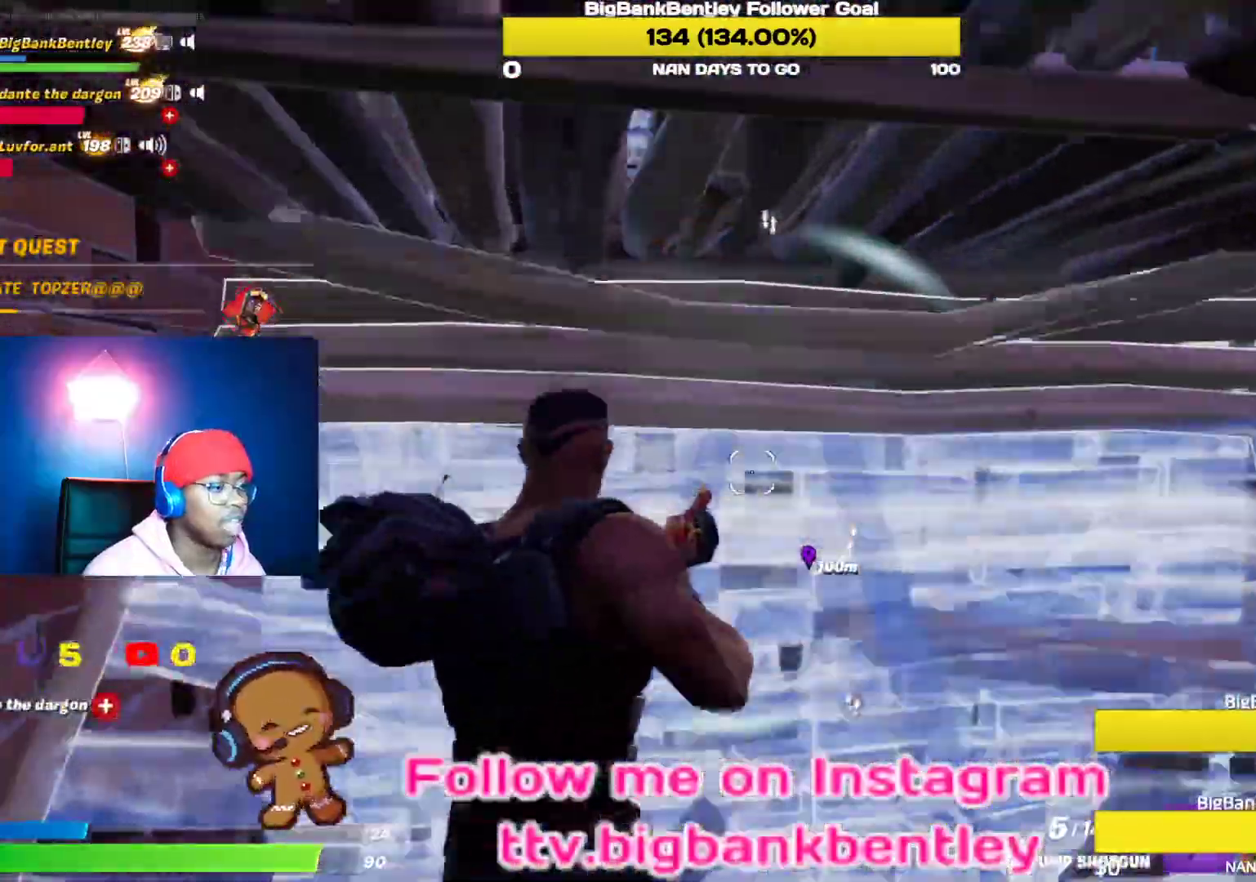
{"buttons": [], "left_stick": "up", "right_stick": "center", "events": [[67, "left_stick", "down"], [133, "right_stick", "down"], [300, "left_stick", "up-left"], [333, "right_stick", "center"], [433, "left_stick", "up"]]}
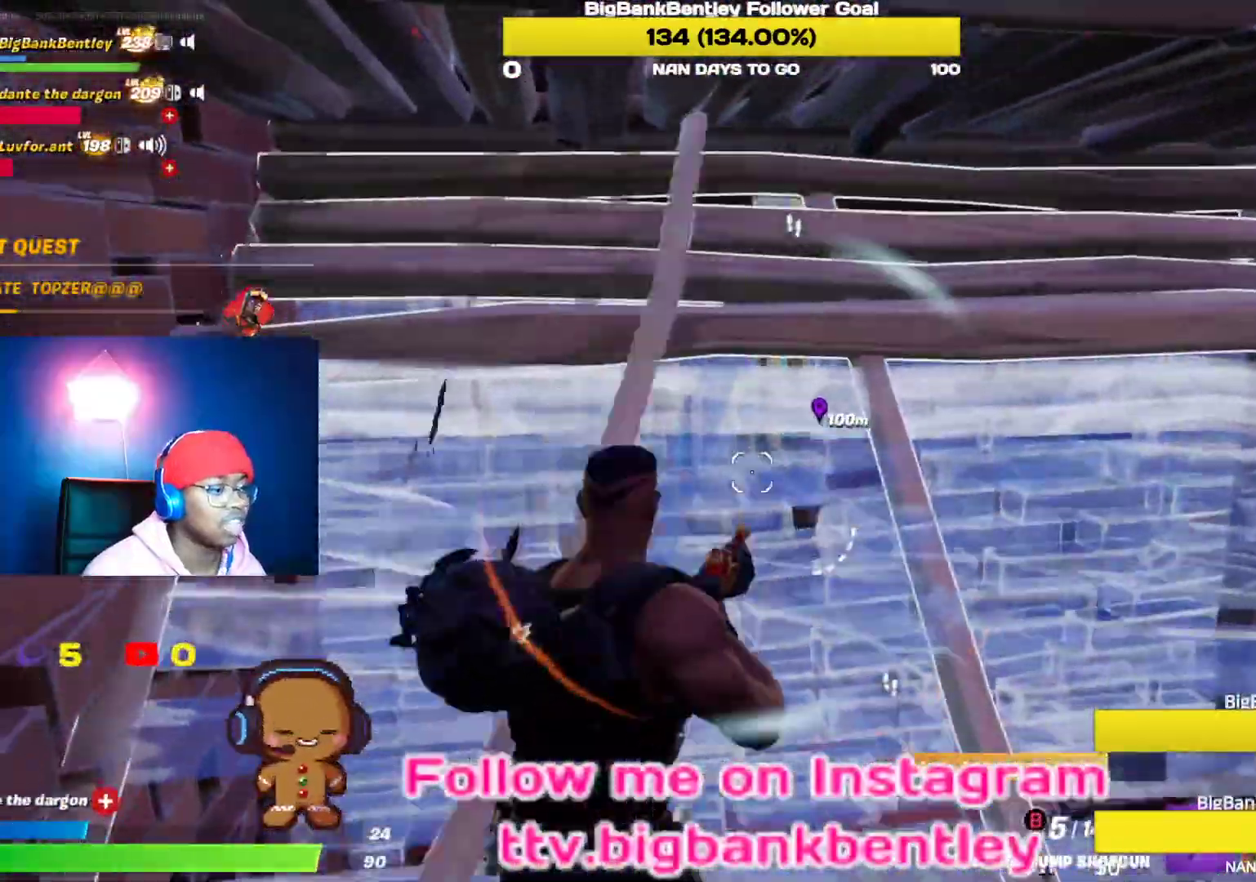
{"buttons": [], "left_stick": "right", "right_stick": "center", "events": [[33, "left_stick", "center"], [83, "right_stick", "down-right"], [233, "right_stick", "center"], [250, "R3", "down"], [300, "left_stick", "up-right"], [383, "R3", "up"], [500, "left_stick", "right"]]}
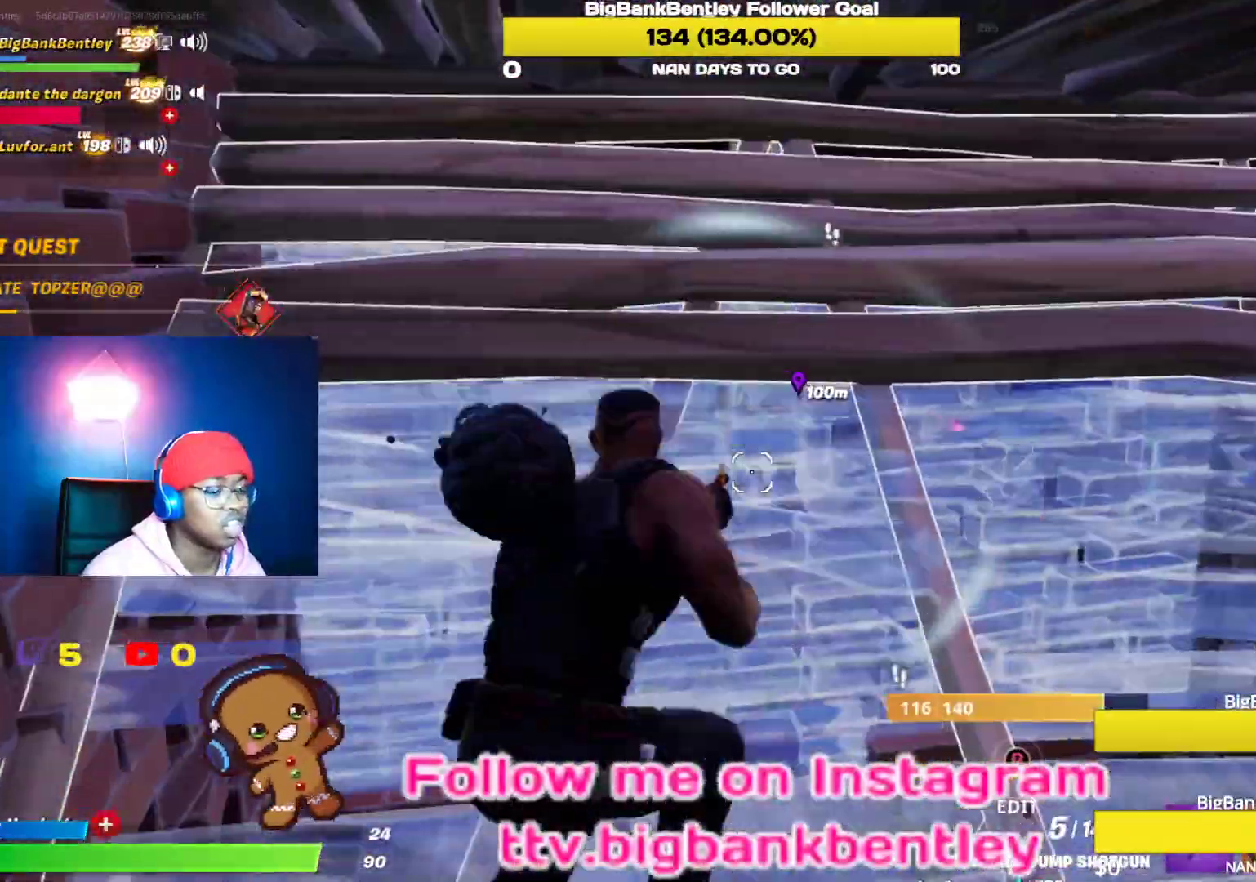
{"buttons": [], "left_stick": "up", "right_stick": "center", "events": [[167, "left_stick", "down-right"], [200, "R3", "down"], [300, "R3", "up"], [383, "left_stick", "center"], [500, "left_stick", "up"]]}
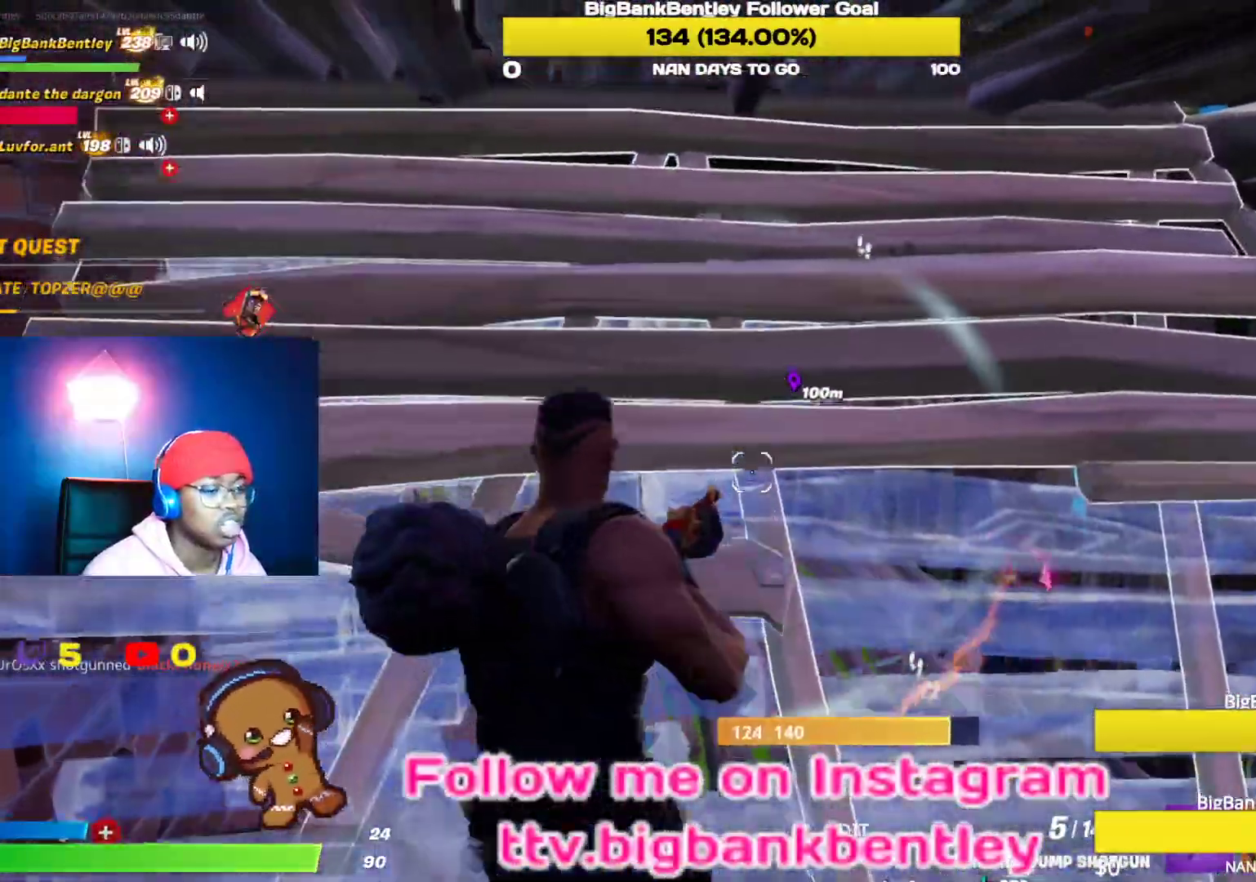
{"buttons": [], "left_stick": "down", "right_stick": "down-right", "events": [[250, "left_stick", "center"], [267, "right_stick", "down-right"], [400, "left_stick", "down"]]}
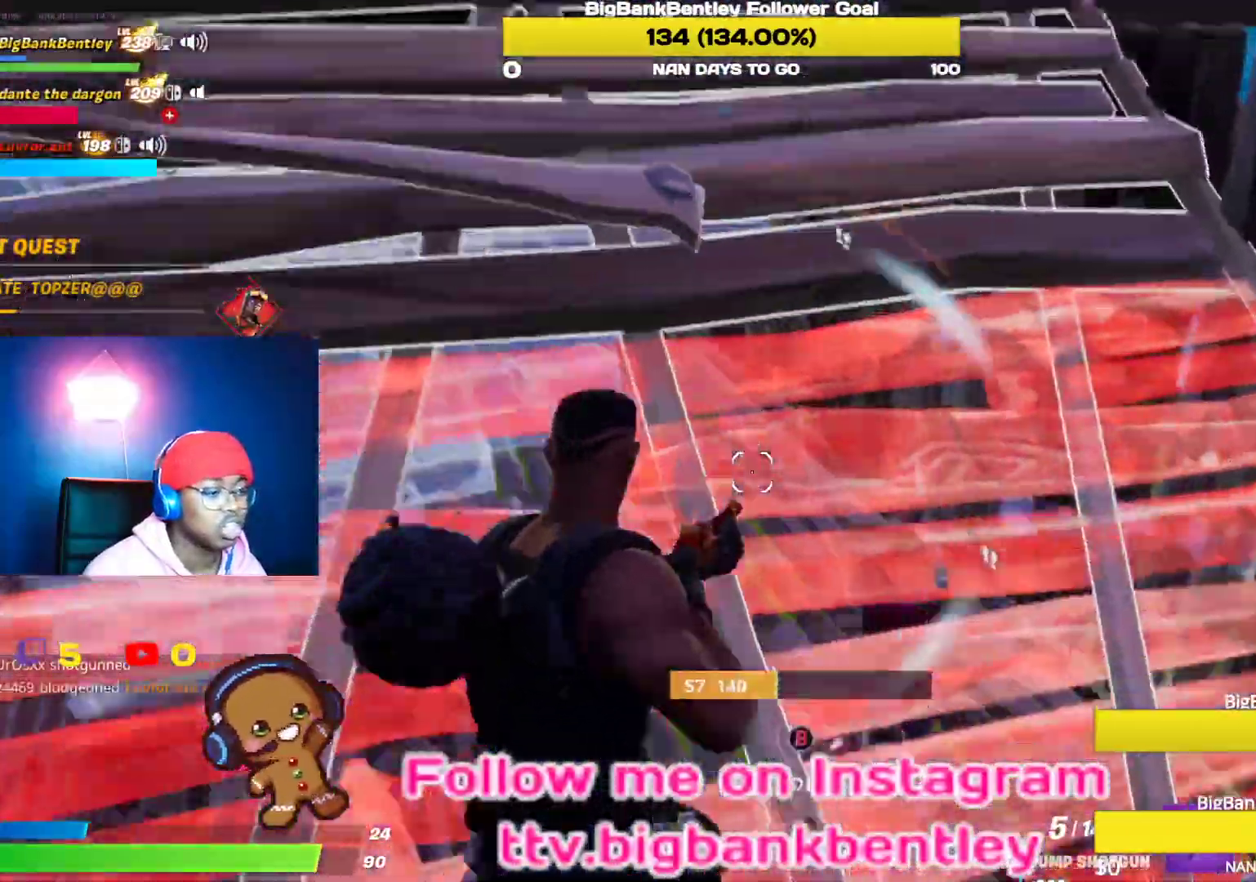
{"buttons": [], "left_stick": "up", "right_stick": "center", "events": [[67, "left_stick", "center"], [100, "right_stick", "center"], [317, "left_stick", "up-right"], [333, "right_stick", "right"], [383, "left_stick", "up"], [383, "right_stick", "center"]]}
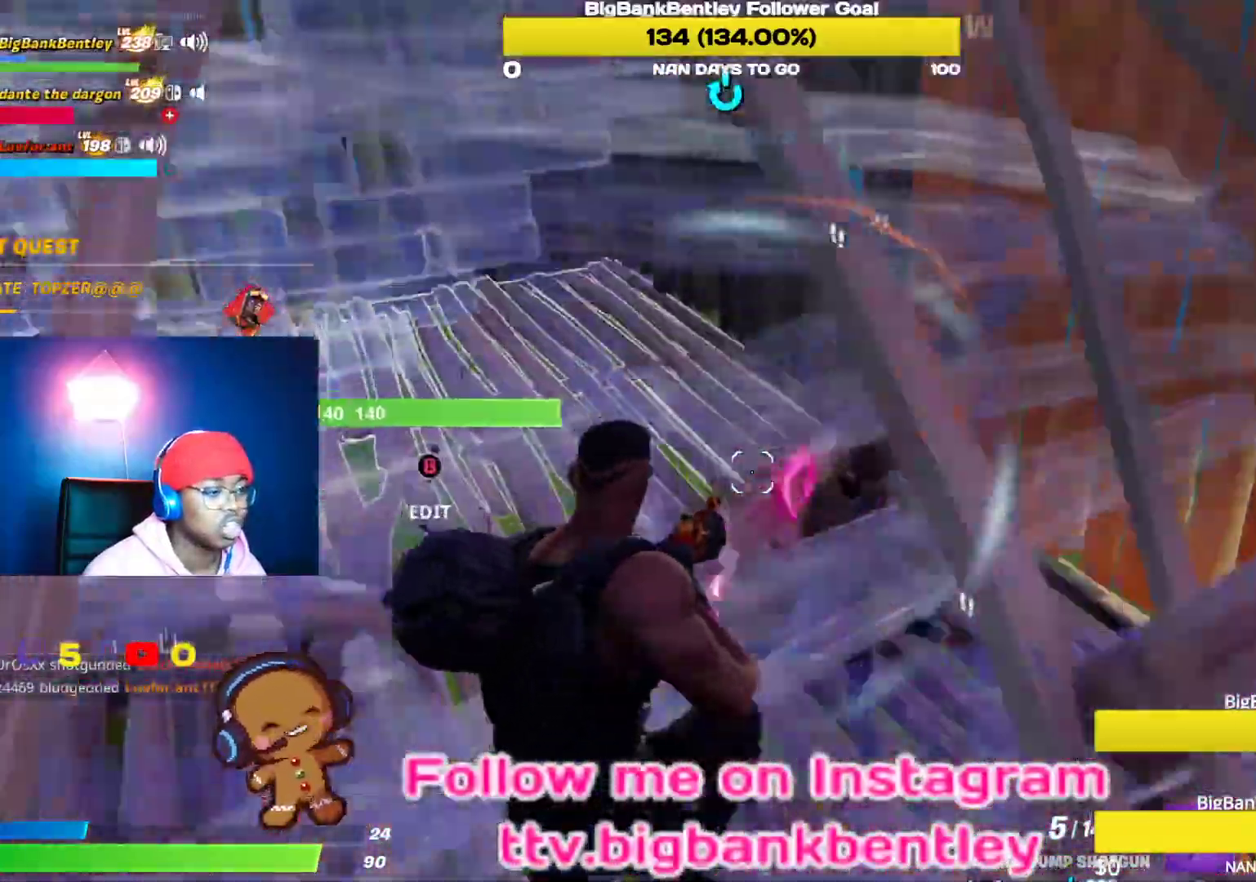
{"buttons": ["L1"], "left_stick": "up", "right_stick": "right", "events": [[17, "left_stick", "left"], [17, "right_stick", "left"], [167, "left_stick", "down-right"], [183, "R2", "down"], [217, "right_stick", "up-right"], [283, "R2", "up"], [350, "left_stick", "right"], [417, "L1", "down"], [433, "right_stick", "right"], [500, "left_stick", "up"]]}
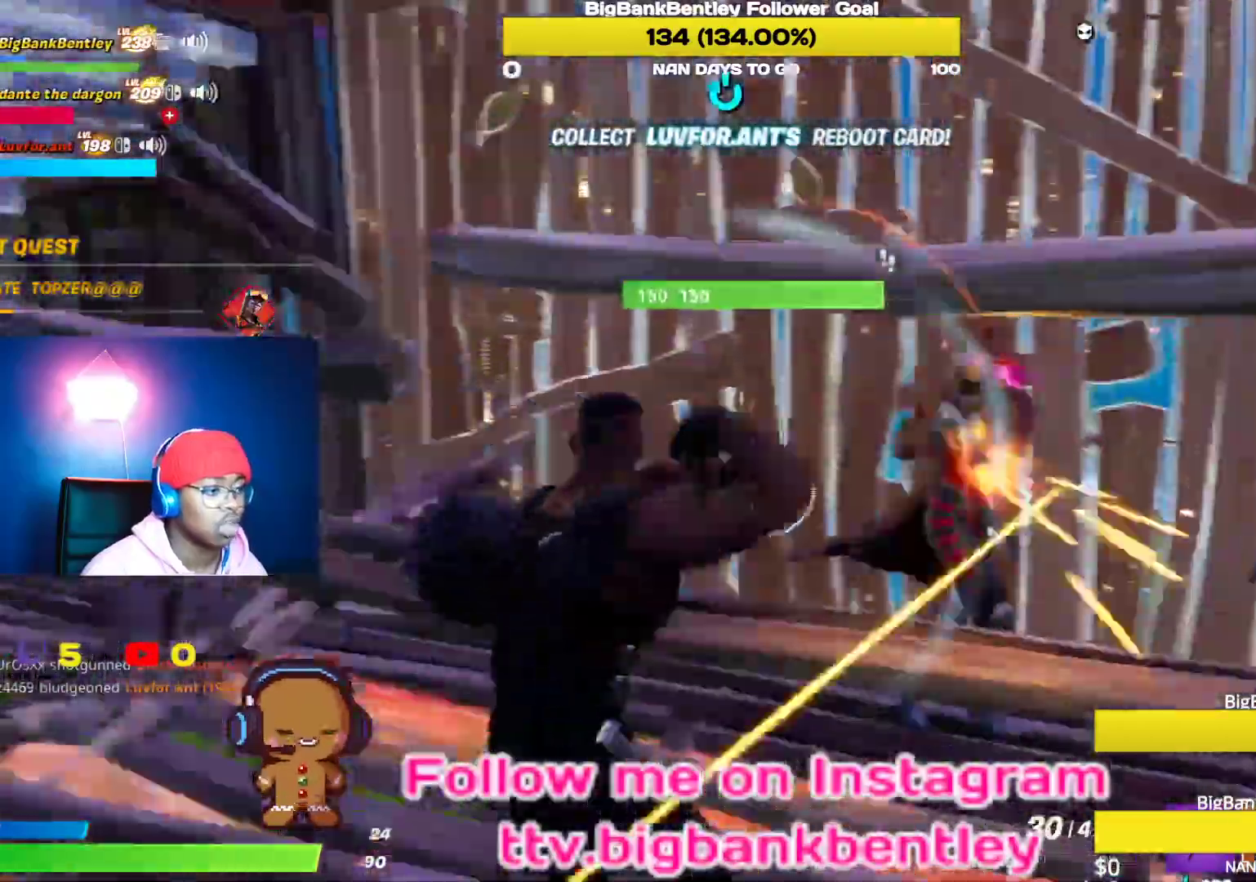
{"buttons": ["R2"], "left_stick": "left", "right_stick": "right", "events": [[33, "left_stick", "up-left"], [67, "L1", "up"], [217, "R2", "down"], [350, "left_stick", "left"]]}
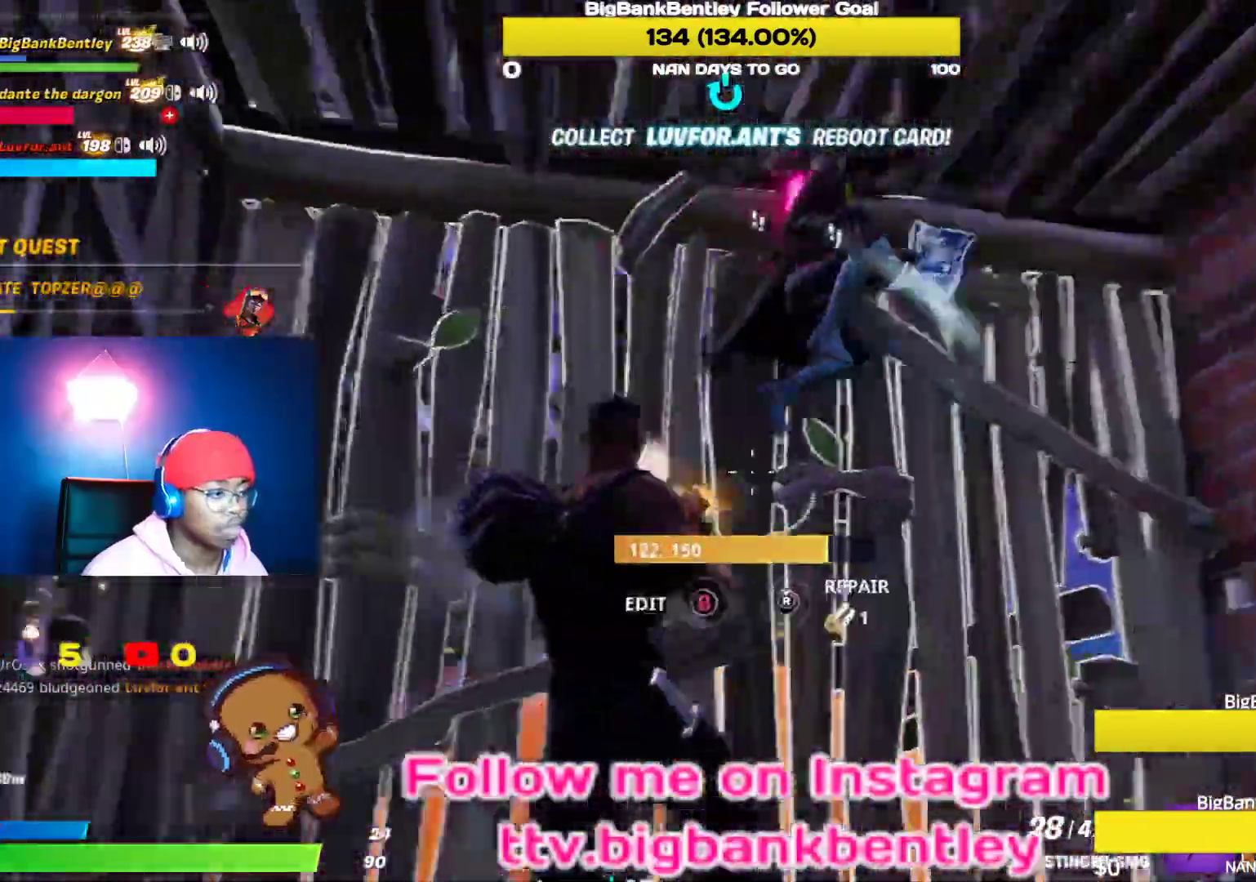
{"buttons": ["R2"], "left_stick": "right", "right_stick": "left", "events": [[33, "right_stick", "up-right"], [133, "left_stick", "down-right"], [183, "R2", "up"], [217, "right_stick", "down-right"], [250, "R2", "down"], [350, "right_stick", "down-left"], [367, "left_stick", "right"], [450, "right_stick", "left"]]}
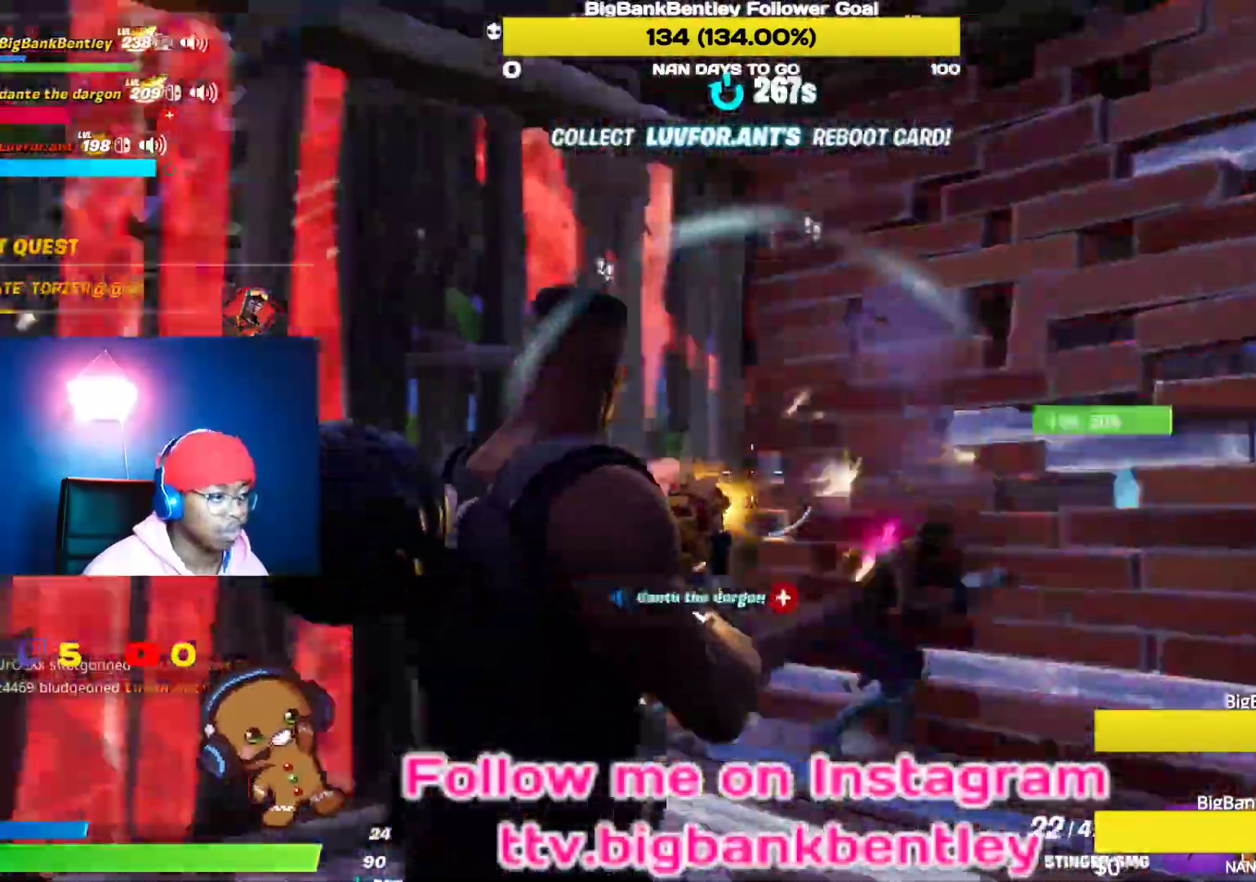
{"buttons": ["R2"], "left_stick": "down-left", "right_stick": "up-right", "events": [[100, "right_stick", "down"], [267, "right_stick", "down-right"], [433, "left_stick", "down-left"], [467, "right_stick", "up-right"]]}
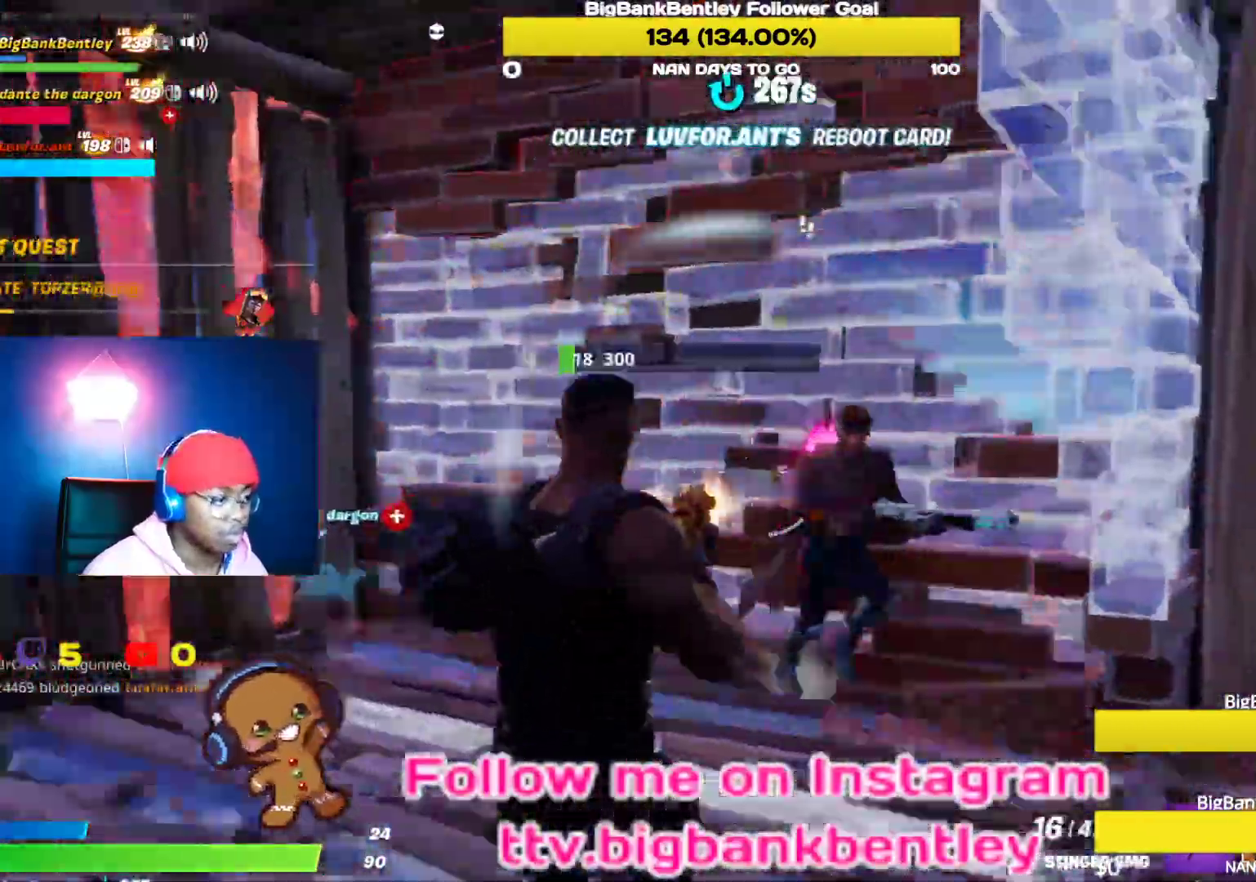
{"buttons": ["R2"], "left_stick": "left", "right_stick": "left", "events": [[83, "left_stick", "left"], [100, "right_stick", "right"], [417, "right_stick", "left"]]}
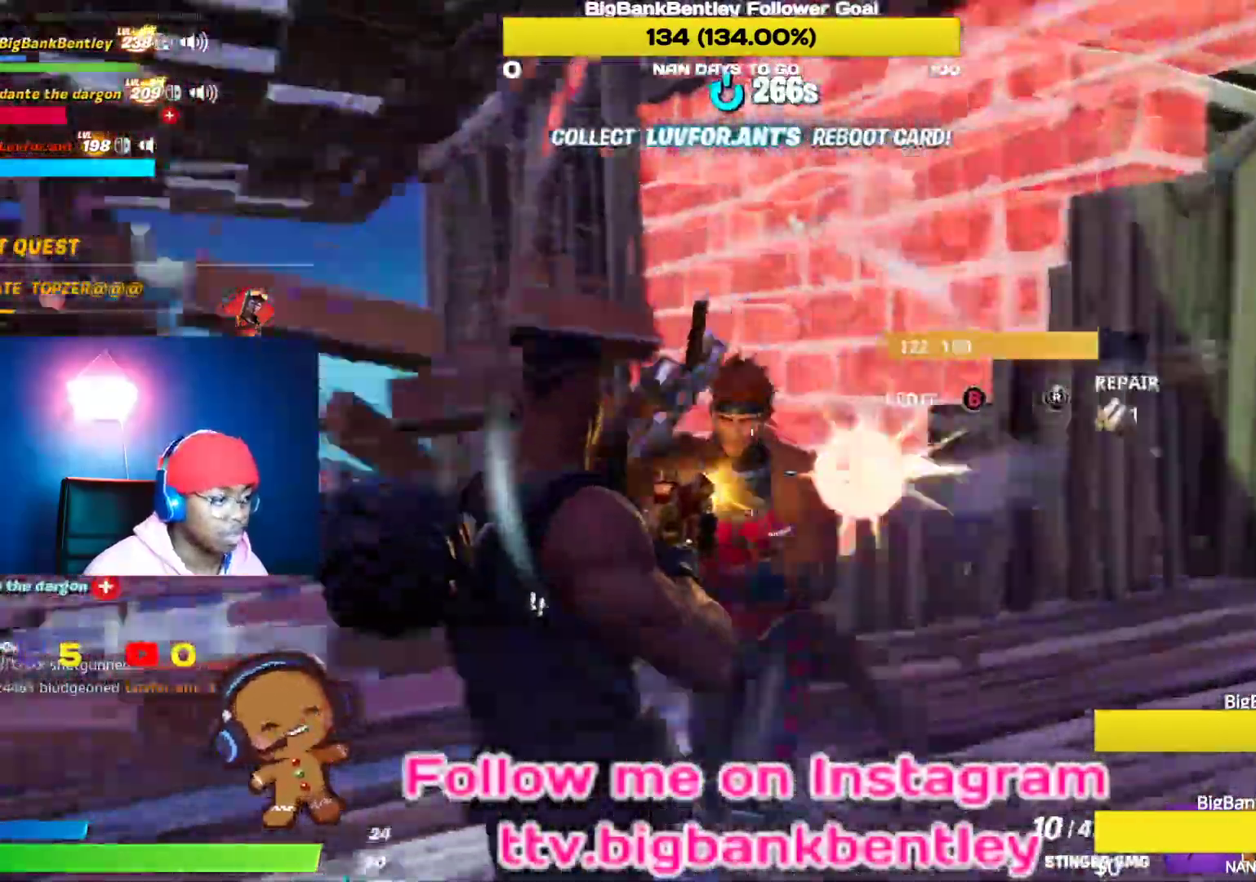
{"buttons": ["R2"], "left_stick": "down-left", "right_stick": "down-right", "events": [[50, "right_stick", "right"], [283, "right_stick", "left"], [383, "left_stick", "down-left"], [483, "right_stick", "down-right"]]}
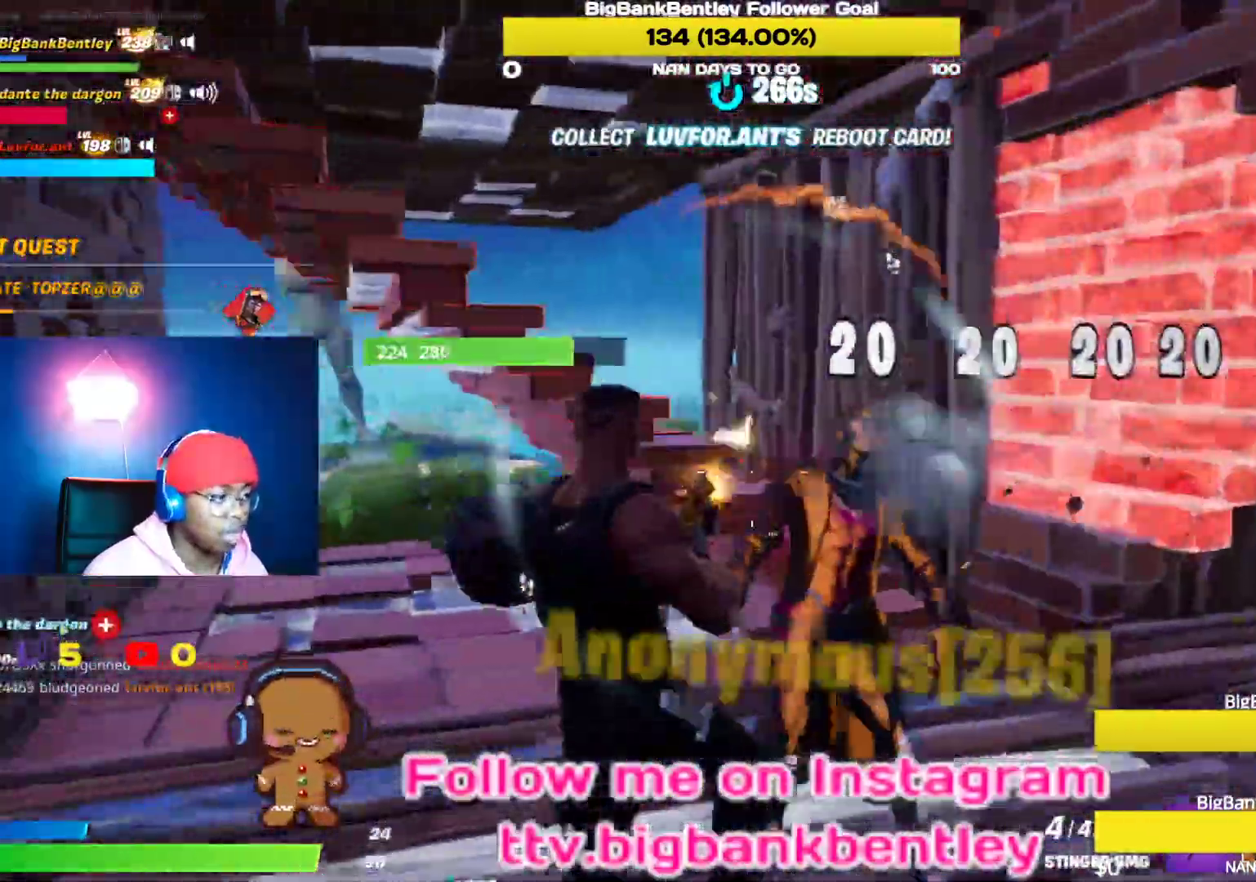
{"buttons": [], "left_stick": "up-right", "right_stick": "right", "events": [[67, "left_stick", "down-right"], [267, "left_stick", "right"], [350, "R2", "up"], [417, "right_stick", "right"], [450, "left_stick", "up-right"]]}
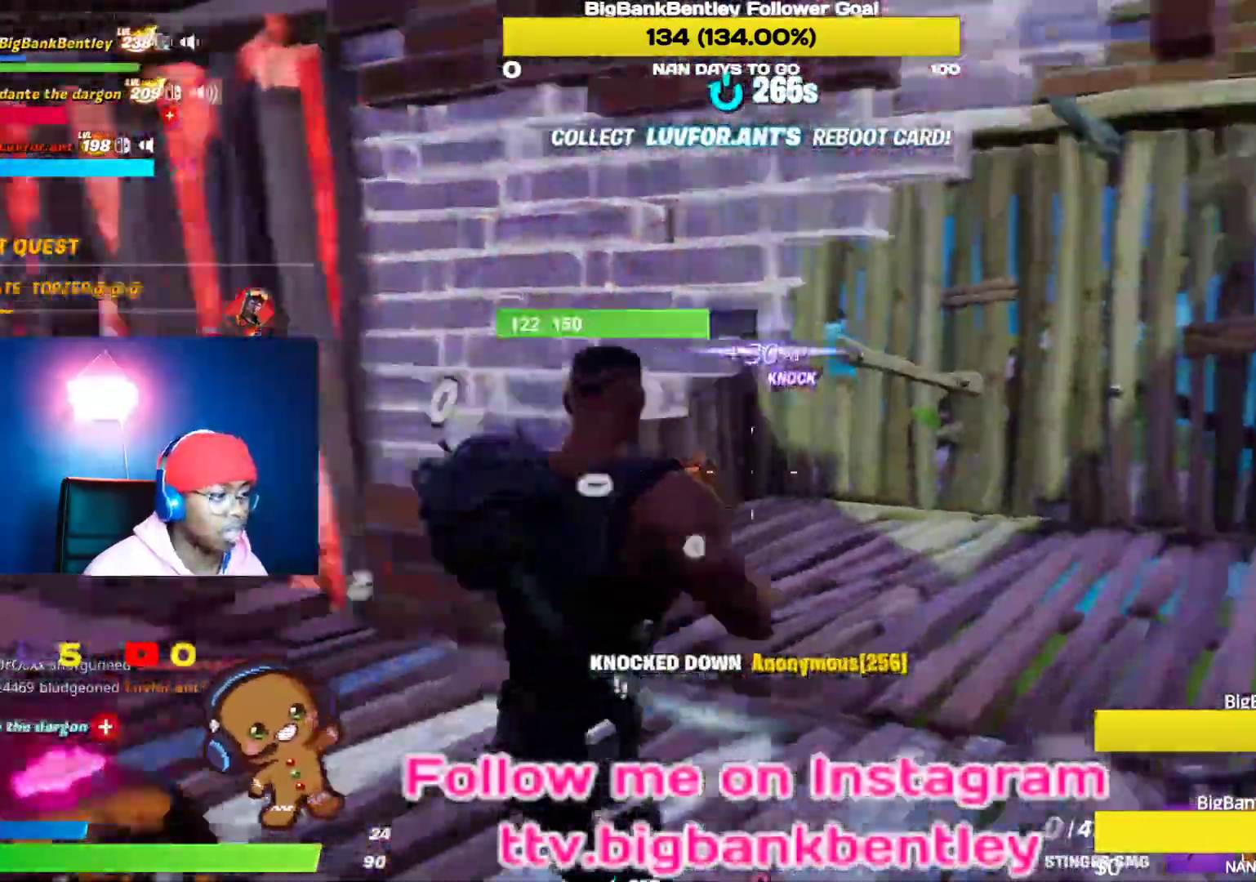
{"buttons": [], "left_stick": "up-right", "right_stick": "left", "events": [[67, "right_stick", "center"], [133, "X", "down"], [200, "X", "up"], [317, "X", "down"], [350, "X", "up"], [483, "right_stick", "left"]]}
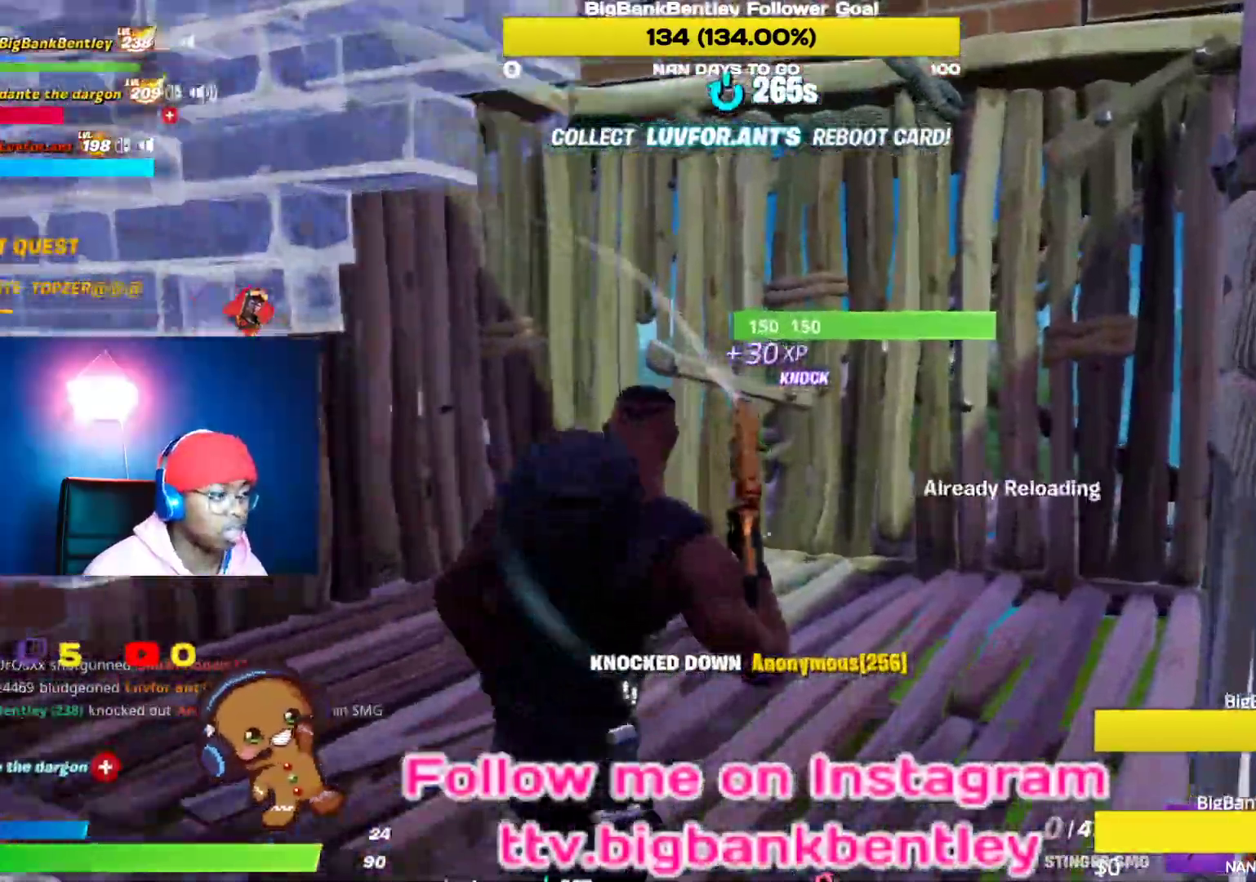
{"buttons": [], "left_stick": "right", "right_stick": "left", "events": [[417, "left_stick", "right"]]}
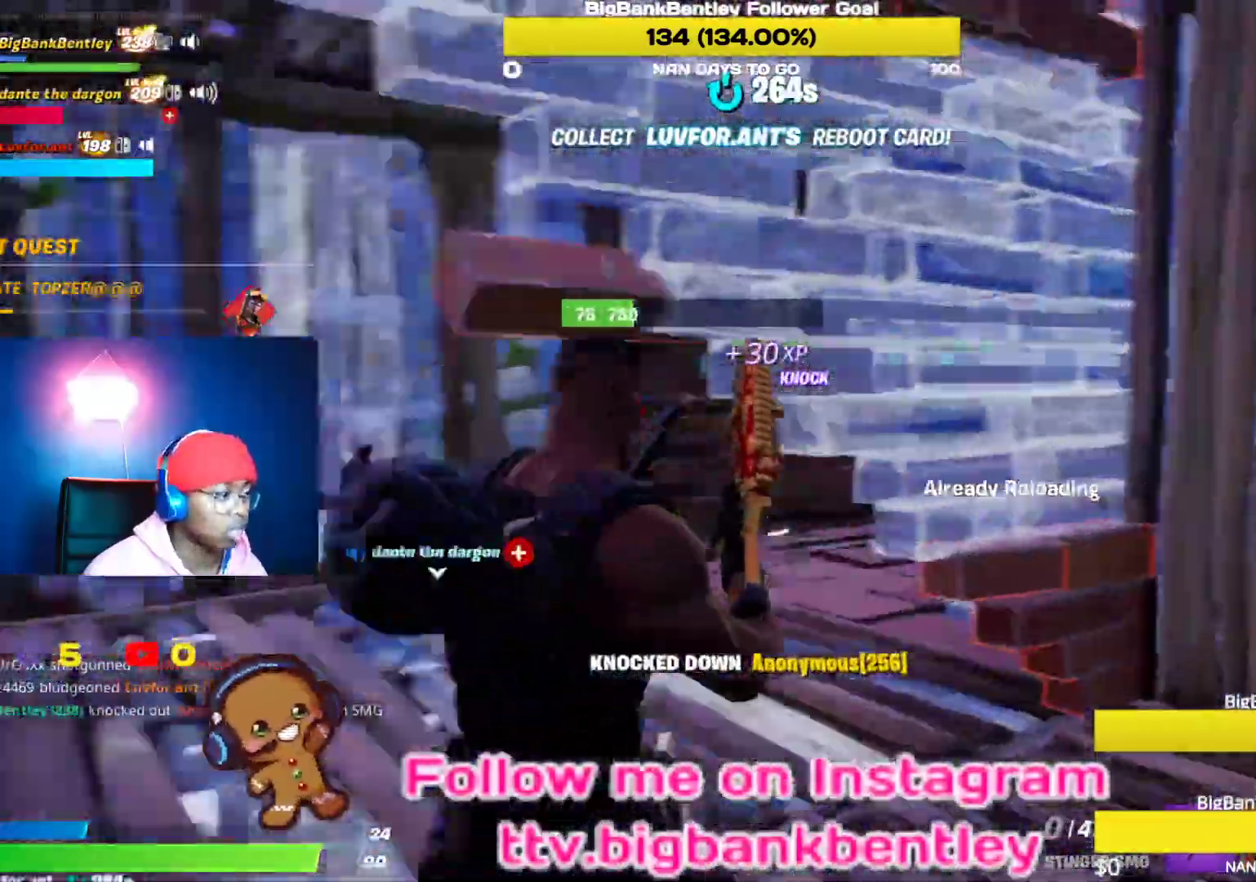
{"buttons": [], "left_stick": "up-left", "right_stick": "down-left", "events": [[400, "left_stick", "up"], [450, "left_stick", "up-left"], [450, "right_stick", "down-left"]]}
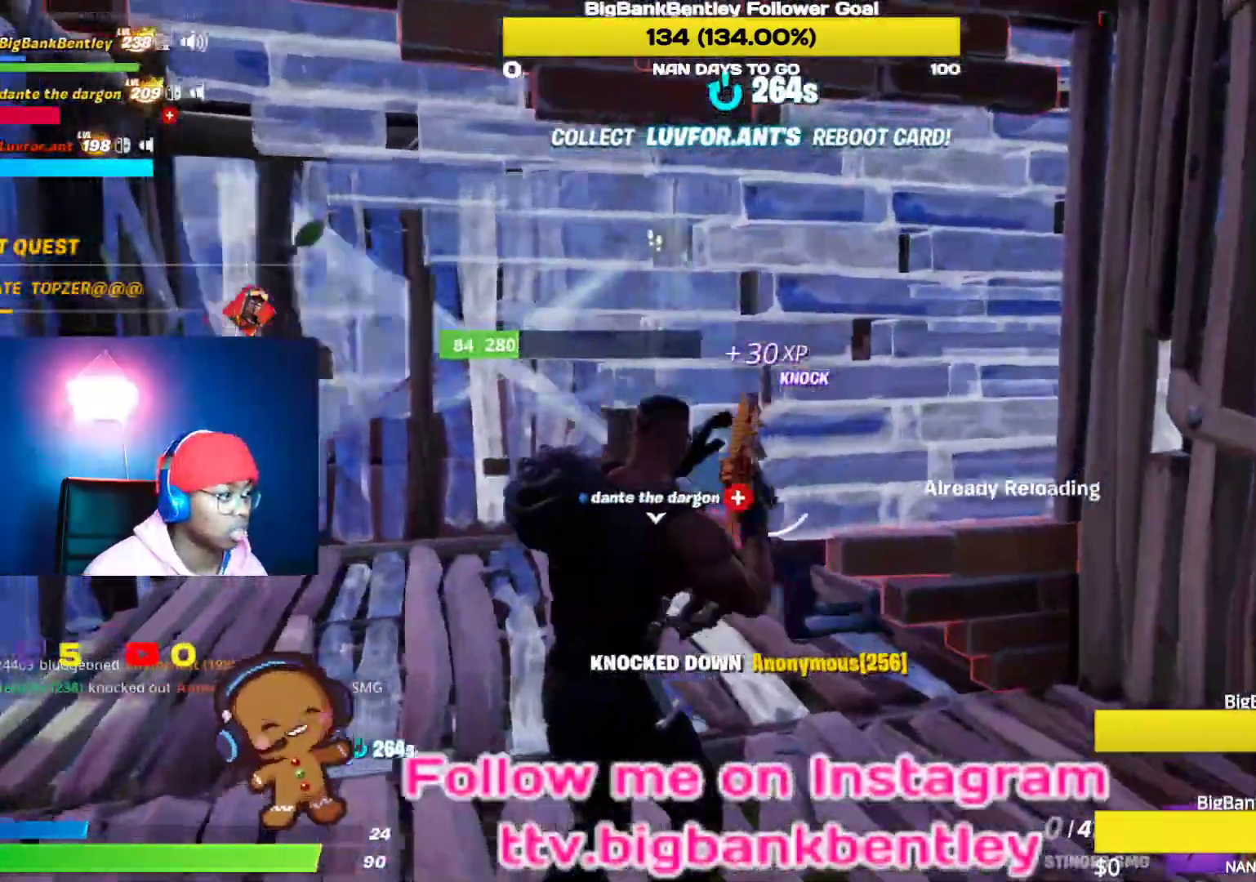
{"buttons": [], "left_stick": "up-left", "right_stick": "center", "events": [[100, "right_stick", "center"], [300, "right_stick", "down-right"], [450, "right_stick", "center"]]}
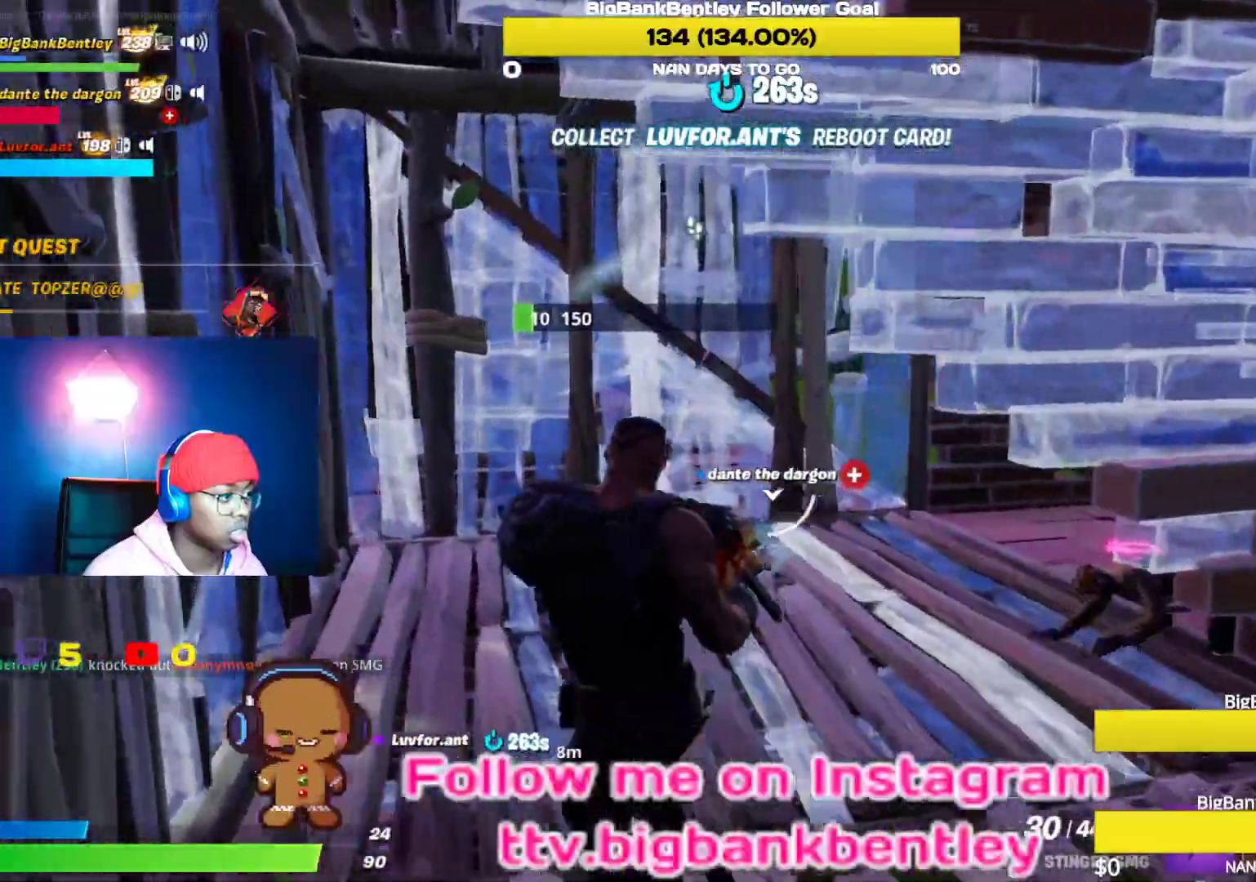
{"buttons": [], "left_stick": "up", "right_stick": "right", "events": [[150, "left_stick", "up"], [283, "right_stick", "right"]]}
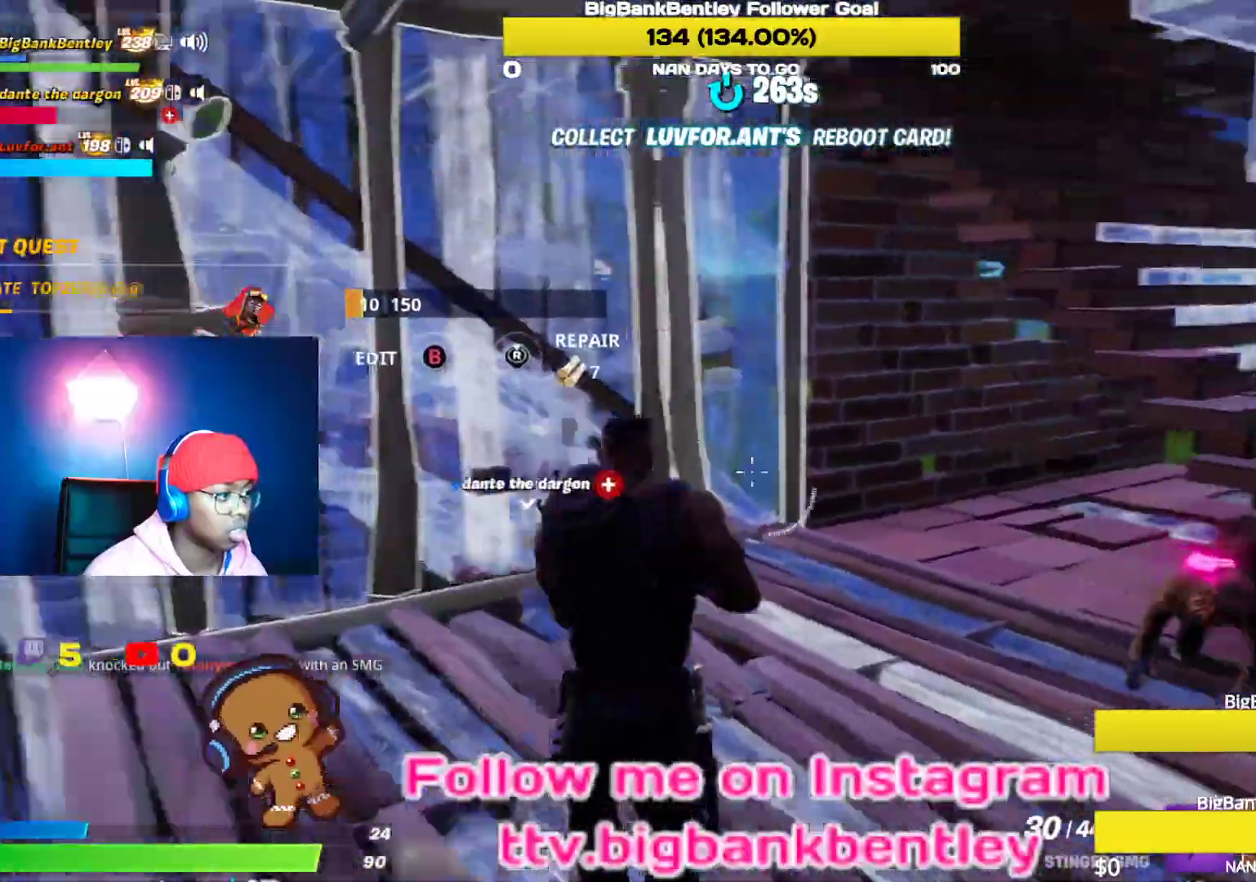
{"buttons": [], "left_stick": "up-left", "right_stick": "down-right", "events": [[367, "R1", "down"], [383, "left_stick", "up-left"], [433, "right_stick", "down-right"], [483, "R1", "up"]]}